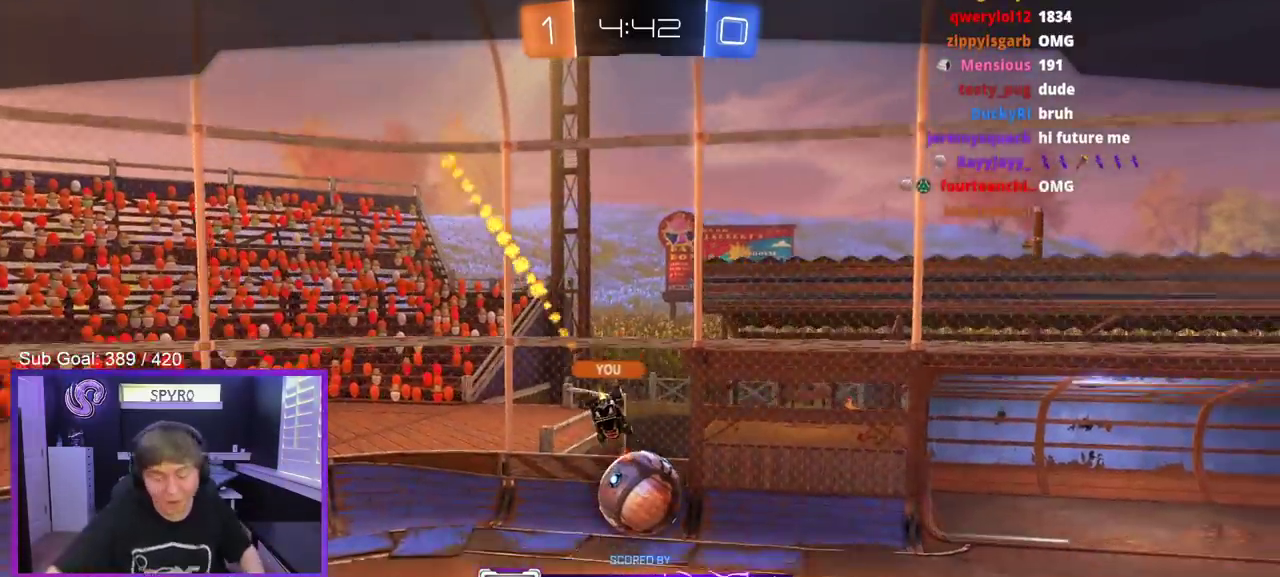
Gameplay with a controller (Xbox layout); each line is a JSON object with the inputs held at the frame after it. "events" lists button and stick changes between this image and that frame as [ms after this image, input, new state], when the widget could be followed in between. Not read: L1 R1.
{"buttons": ["SELECT"], "left_stick": "center", "right_stick": "center"}
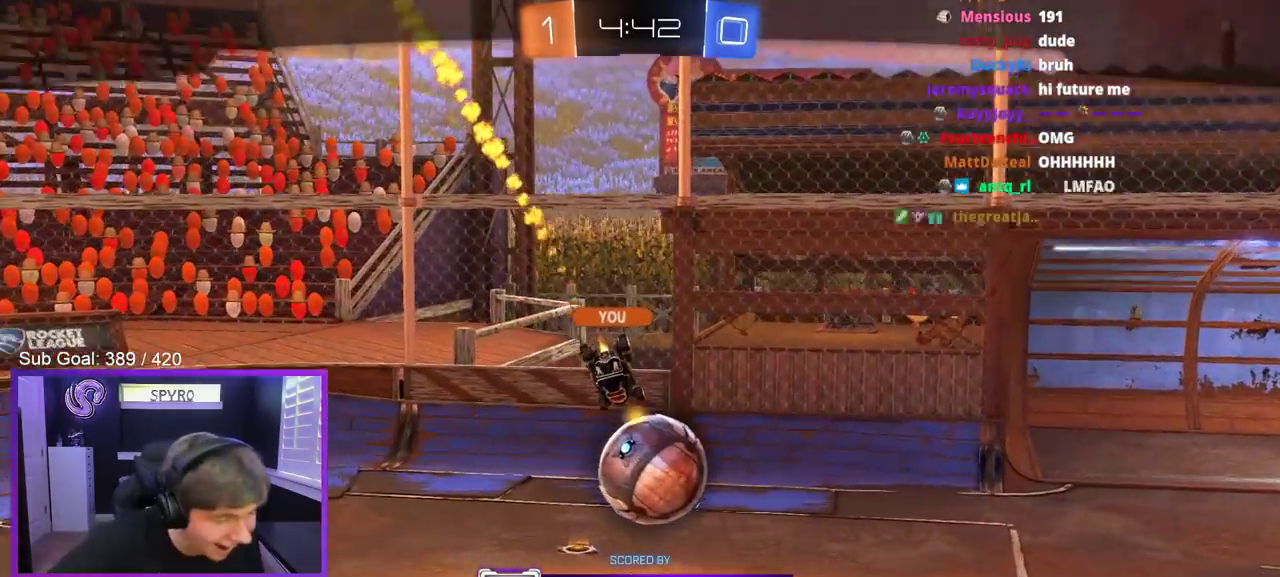
{"buttons": ["SELECT"], "left_stick": "center", "right_stick": "center", "events": []}
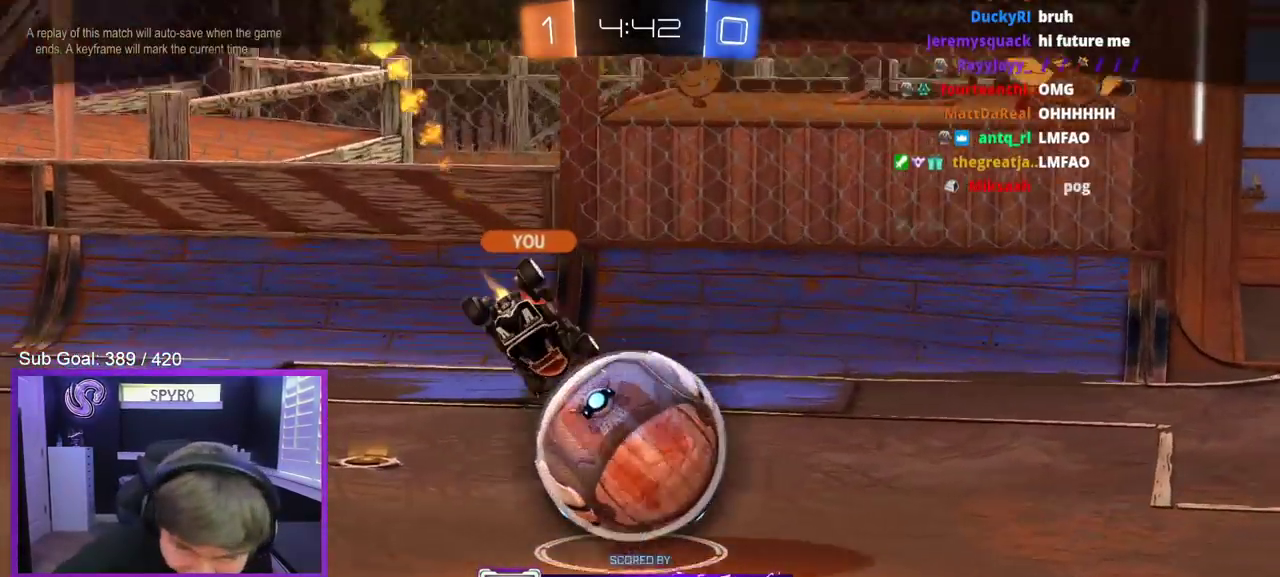
{"buttons": [], "left_stick": "center", "right_stick": "center", "events": [[183, "SELECT", "up"]]}
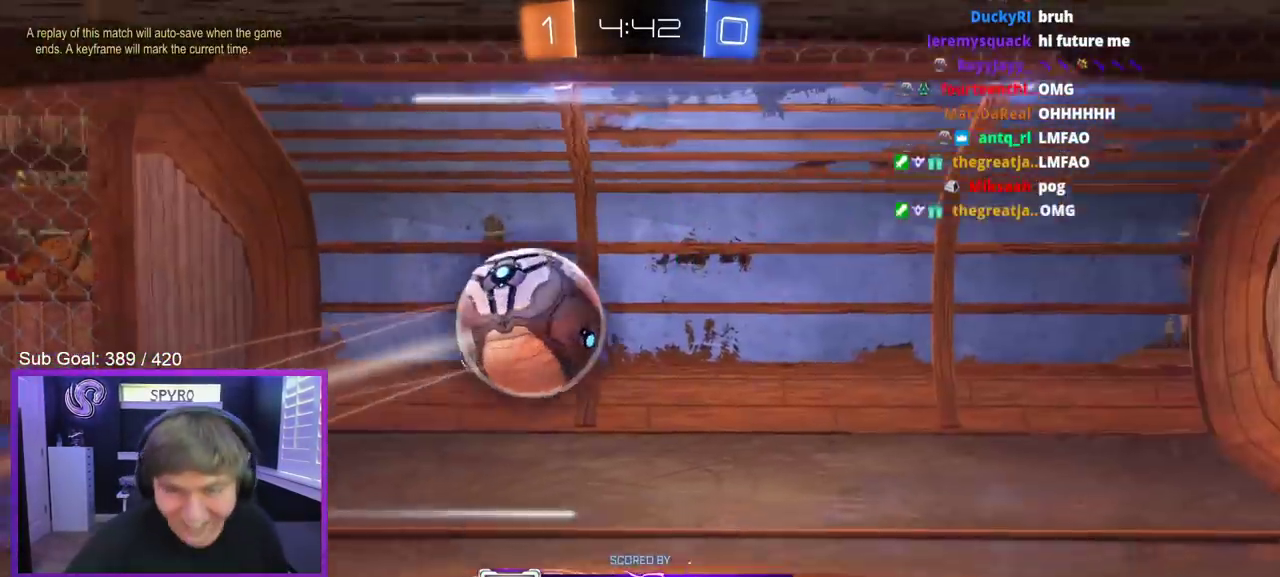
{"buttons": [], "left_stick": "center", "right_stick": "center", "events": []}
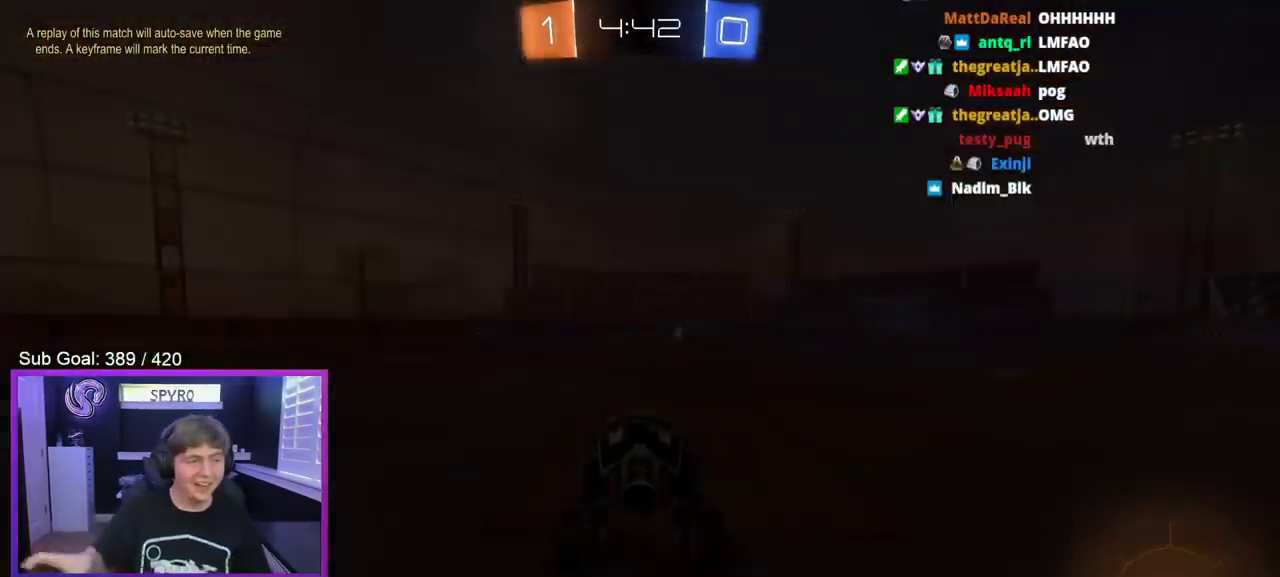
{"buttons": [], "left_stick": "center", "right_stick": "center", "events": []}
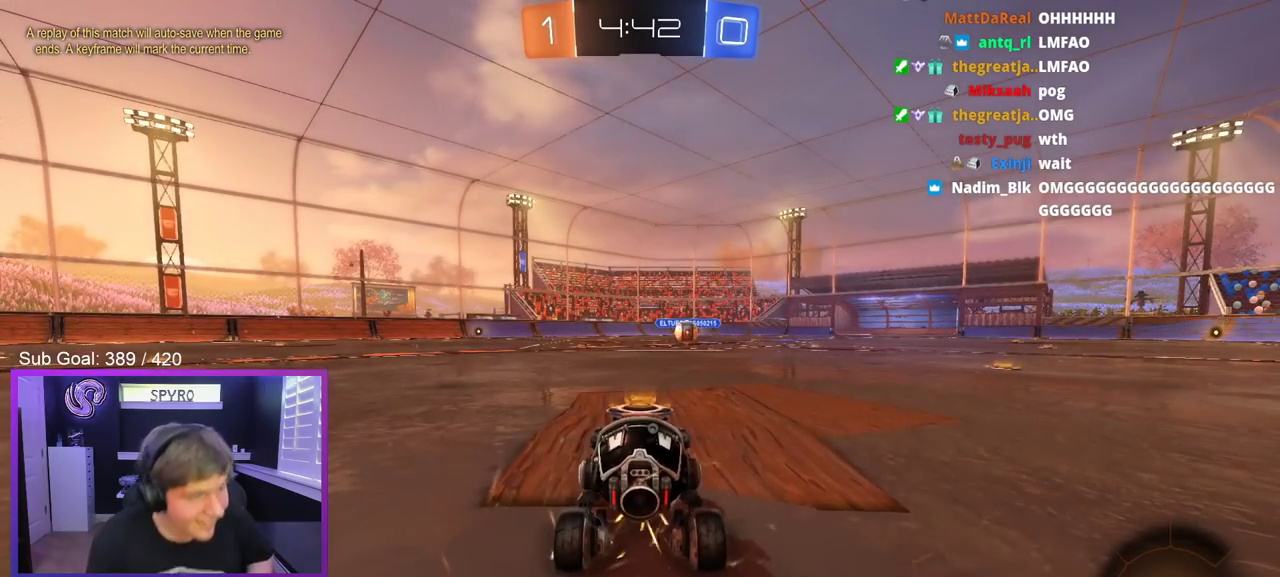
{"buttons": [], "left_stick": "center", "right_stick": "center", "events": []}
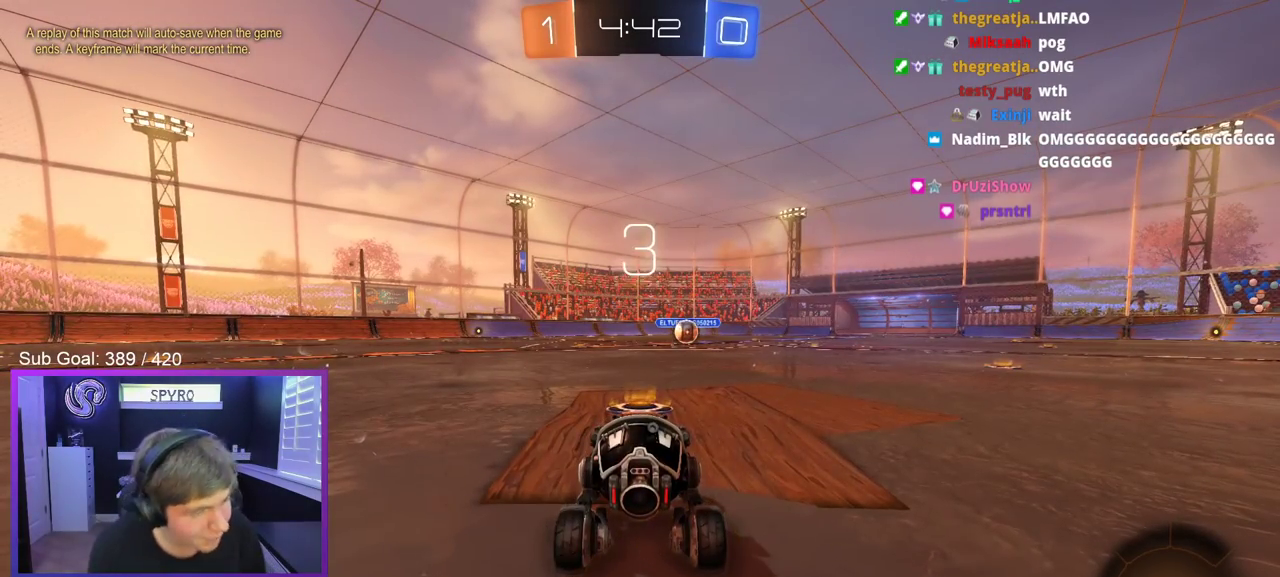
{"buttons": ["DPAD_DOWN"], "left_stick": "center", "right_stick": "center", "events": [[367, "START", "down"], [450, "START", "up"], [500, "DPAD_DOWN", "down"]]}
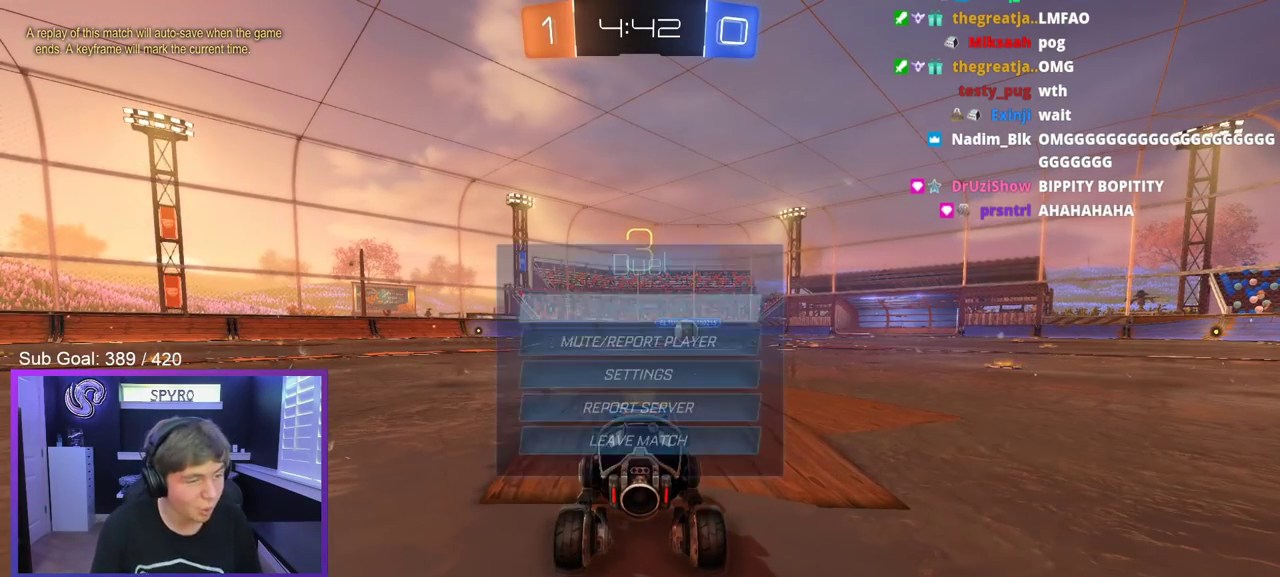
{"buttons": ["A"], "left_stick": "center", "right_stick": "center", "events": [[67, "DPAD_DOWN", "up"], [133, "DPAD_DOWN", "down"], [200, "DPAD_DOWN", "up"], [267, "DPAD_DOWN", "down"], [317, "DPAD_DOWN", "up"], [383, "DPAD_DOWN", "down"], [450, "DPAD_DOWN", "up"], [500, "A", "down"]]}
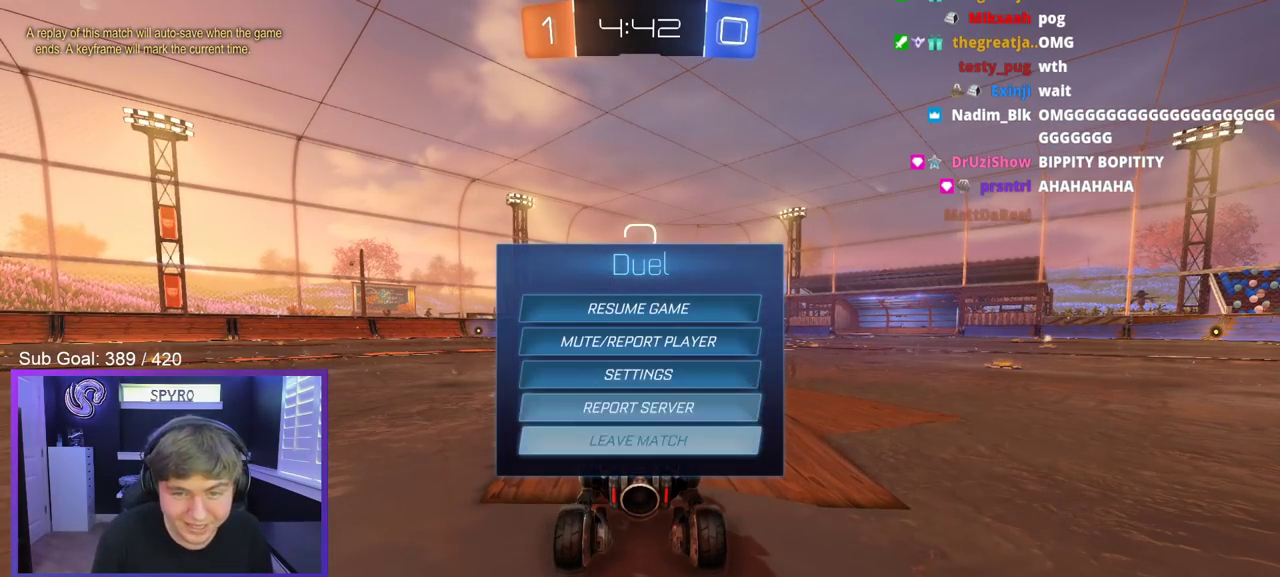
{"buttons": [], "left_stick": "center", "right_stick": "center", "events": [[67, "A", "up"], [167, "DPAD_LEFT", "down"], [300, "DPAD_LEFT", "up"]]}
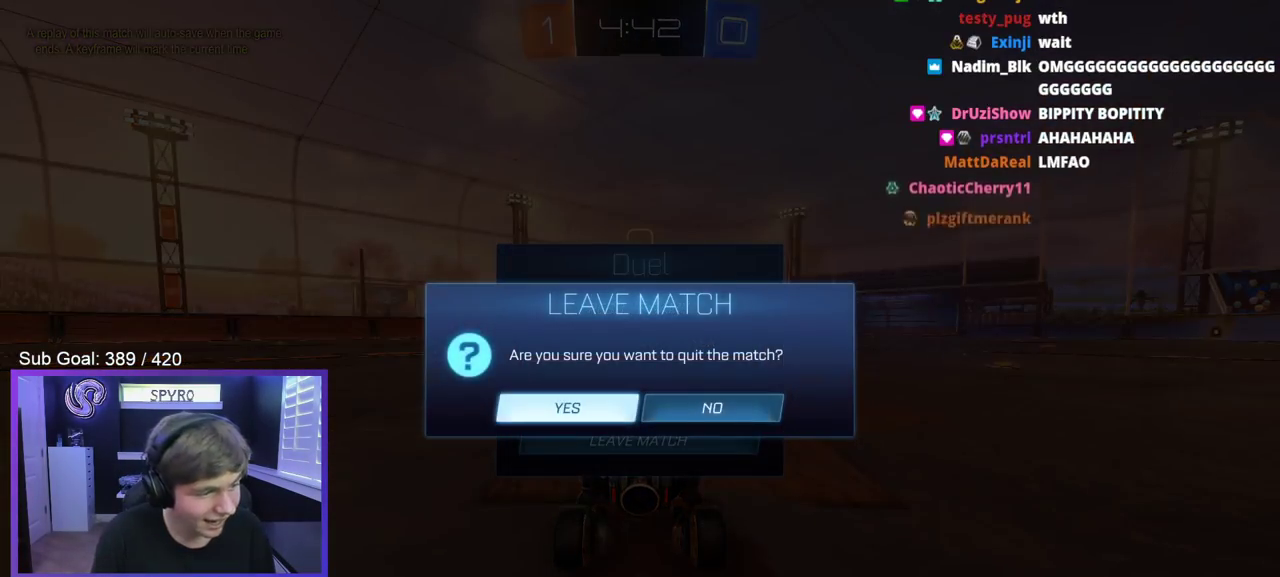
{"buttons": [], "left_stick": "center", "right_stick": "down-left", "events": [[33, "A", "down"], [83, "A", "up"], [433, "right_stick", "down-left"]]}
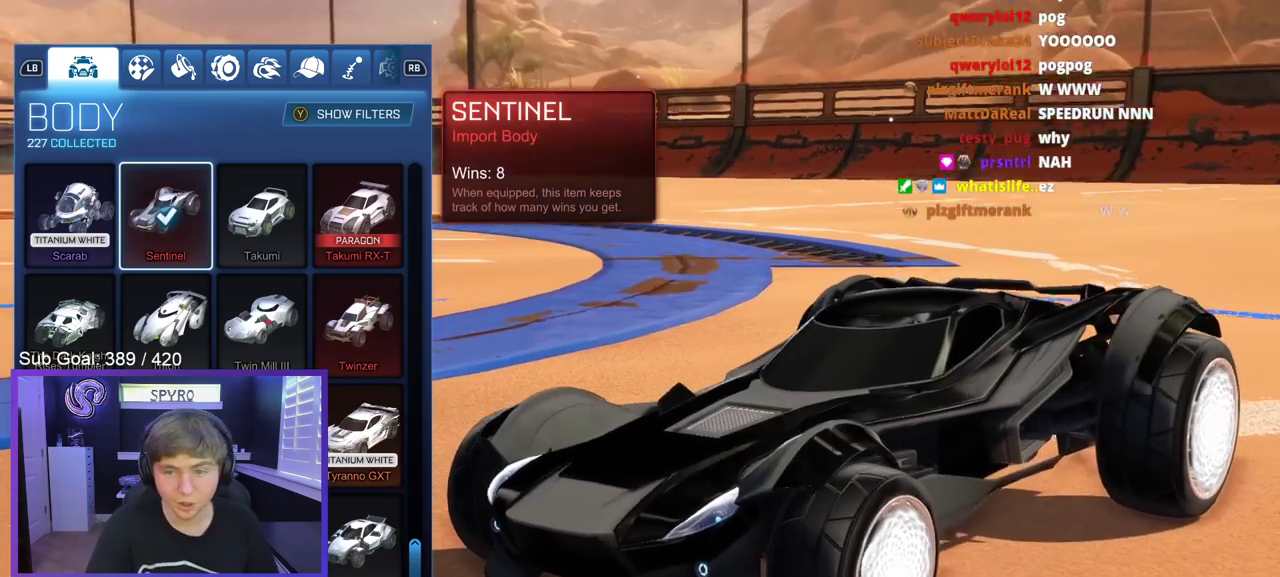
{"buttons": [], "left_stick": "center", "right_stick": "center", "events": [[100, "right_stick", "right"], [300, "right_stick", "center"]]}
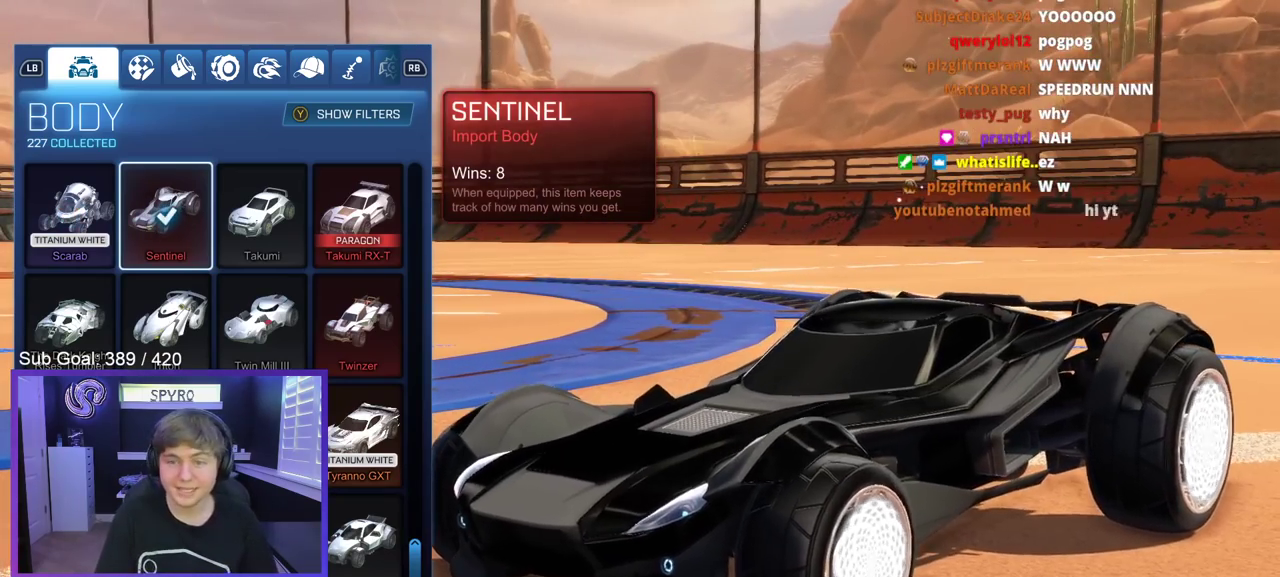
{"buttons": [], "left_stick": "center", "right_stick": "center", "events": []}
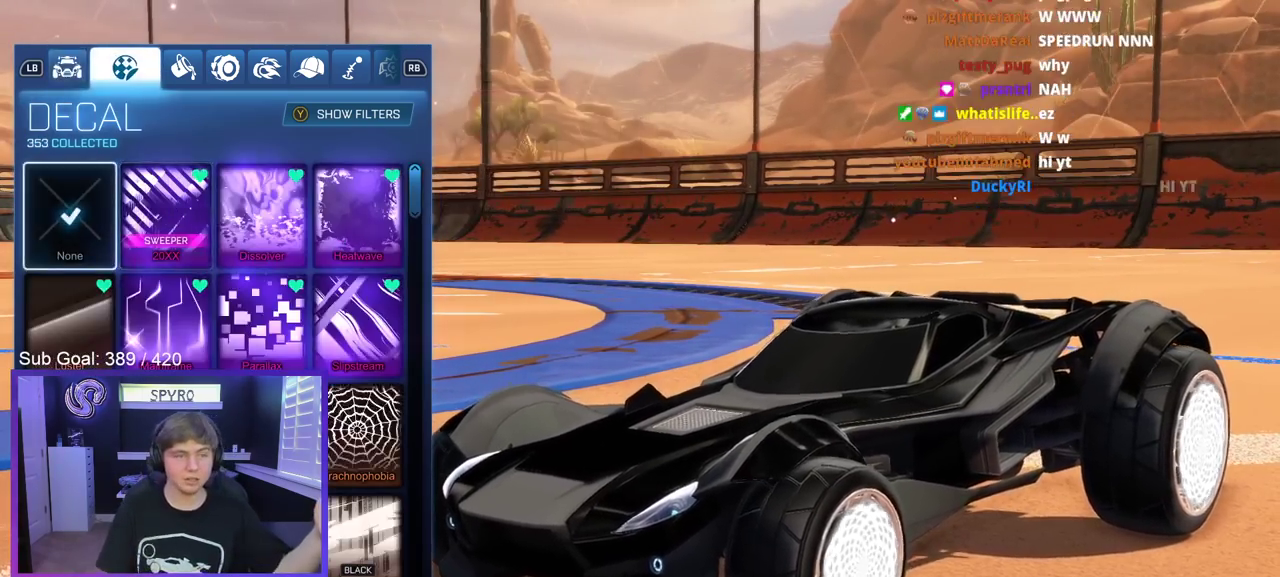
{"buttons": [], "left_stick": "center", "right_stick": "center", "events": [[267, "DPAD_DOWN", "down"], [350, "DPAD_DOWN", "up"]]}
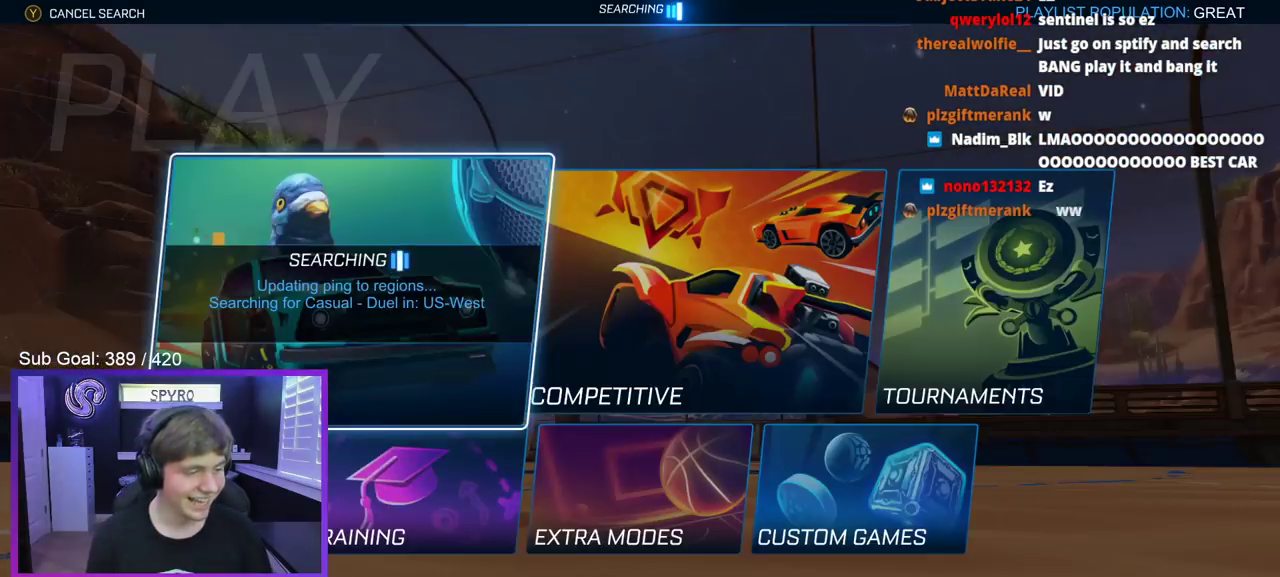
{"buttons": [], "left_stick": "center", "right_stick": "center", "events": [[100, "DPAD_DOWN", "down"], [167, "DPAD_DOWN", "up"], [267, "A", "down"], [317, "A", "up"], [433, "A", "down"], [483, "A", "up"]]}
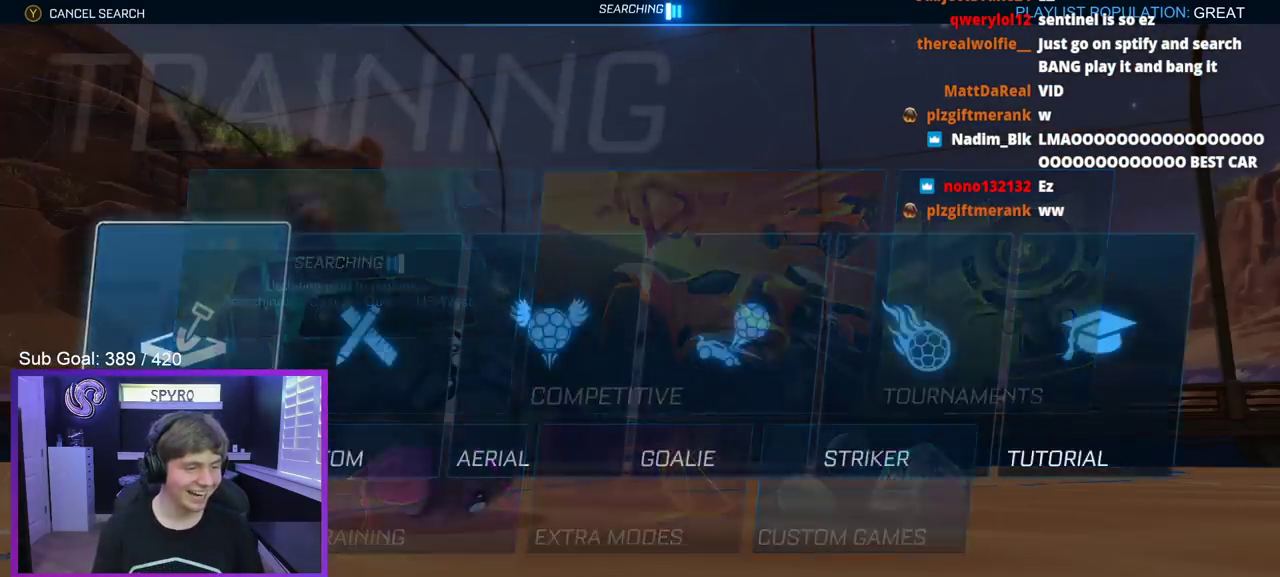
{"buttons": [], "left_stick": "center", "right_stick": "center", "events": [[183, "A", "down"], [233, "A", "up"], [317, "A", "down"], [367, "A", "up"], [450, "A", "down"], [500, "A", "up"]]}
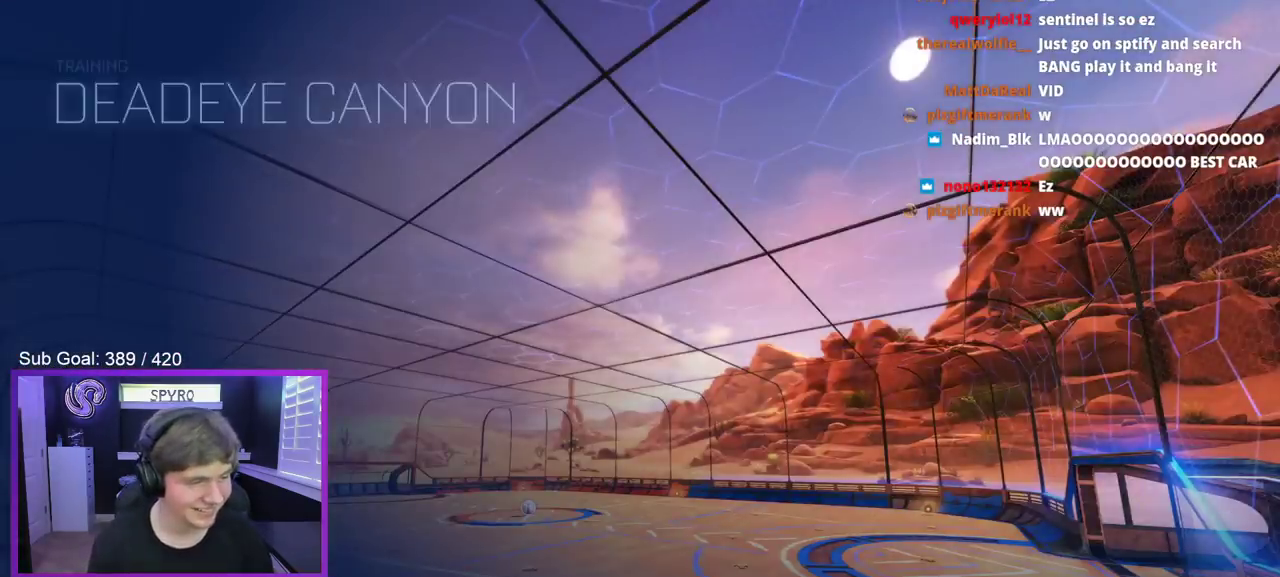
{"buttons": ["L3"], "left_stick": "down-right", "right_stick": "center", "events": [[150, "left_stick", "up-right"], [250, "L3", "down"], [500, "left_stick", "down-right"]]}
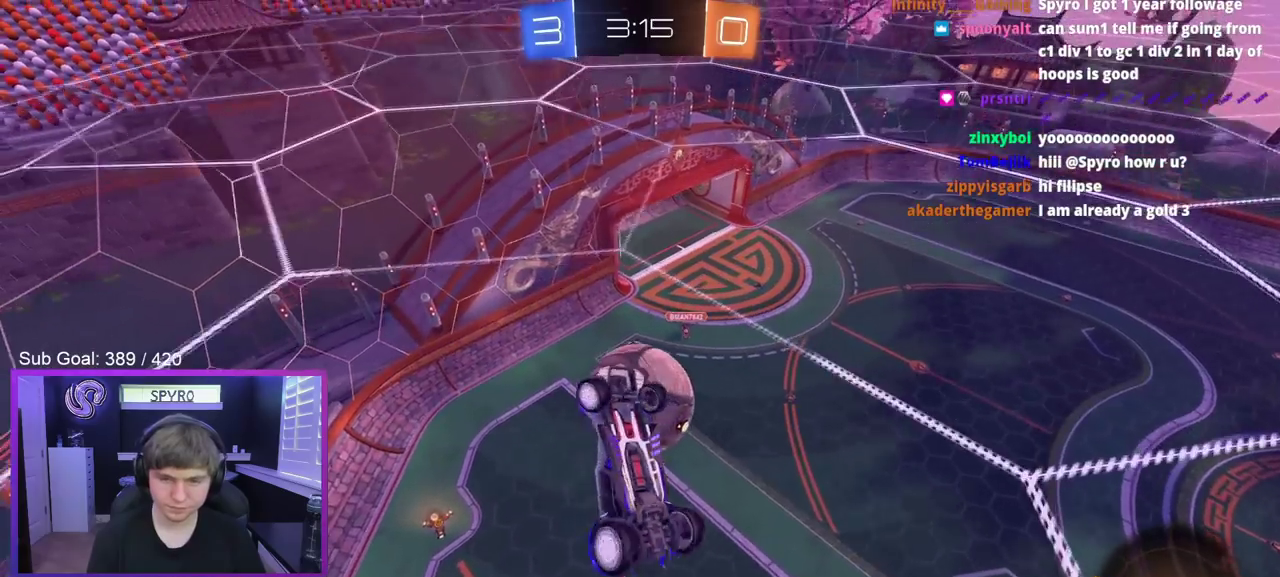
{"buttons": ["B", "L3"], "left_stick": "up-right", "right_stick": "center", "events": [[17, "B", "down"], [33, "left_stick", "down-left"], [117, "left_stick", "up-left"], [167, "B", "up"], [183, "left_stick", "up"], [283, "left_stick", "up-right"], [467, "B", "down"]]}
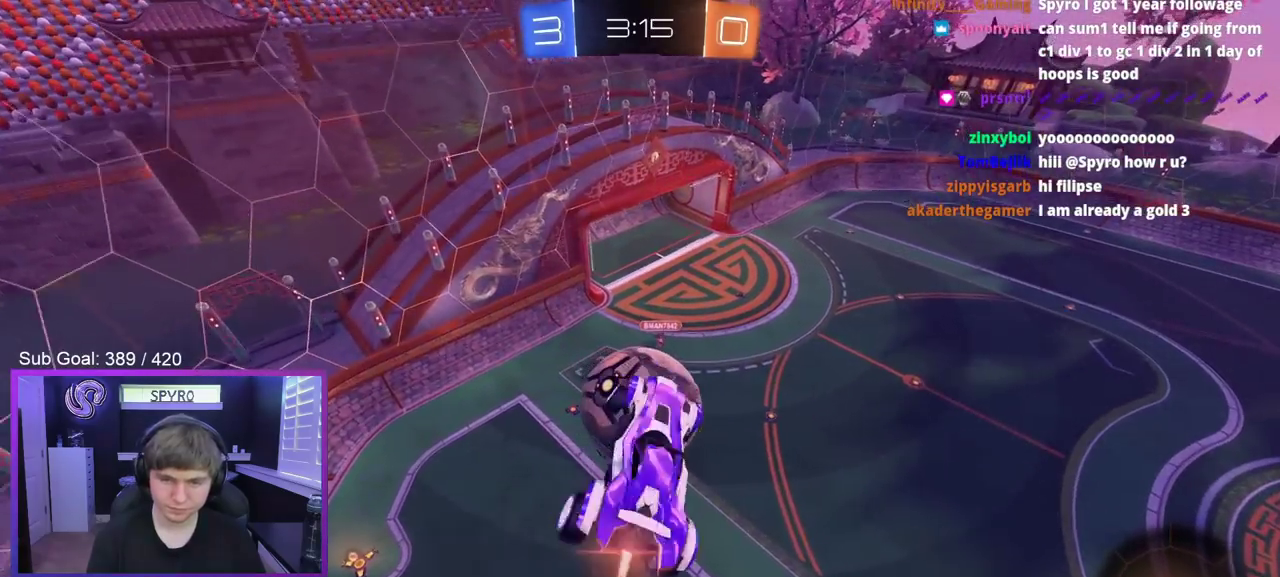
{"buttons": [], "left_stick": "down-left", "right_stick": "center", "events": [[67, "B", "up"], [117, "L3", "up"], [183, "left_stick", "down-left"], [250, "left_stick", "center"], [450, "left_stick", "down-left"]]}
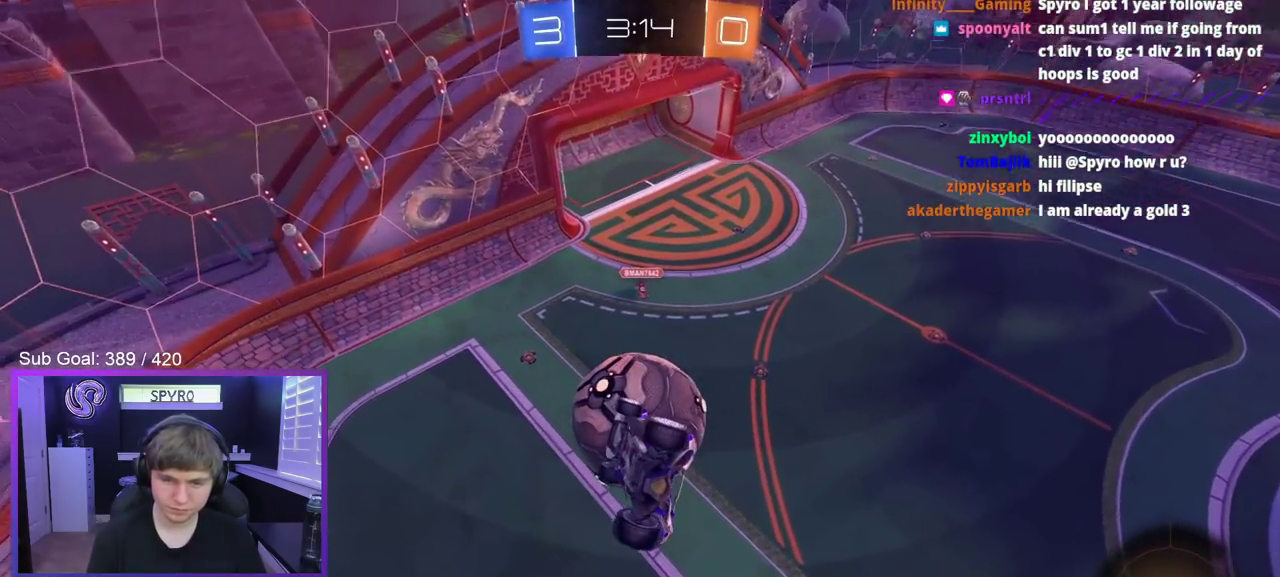
{"buttons": ["R2"], "left_stick": "down", "right_stick": "center", "events": [[83, "R2", "down"], [83, "left_stick", "center"], [267, "B", "down"], [317, "Y", "down"], [400, "left_stick", "down"], [450, "Y", "up"], [500, "B", "up"]]}
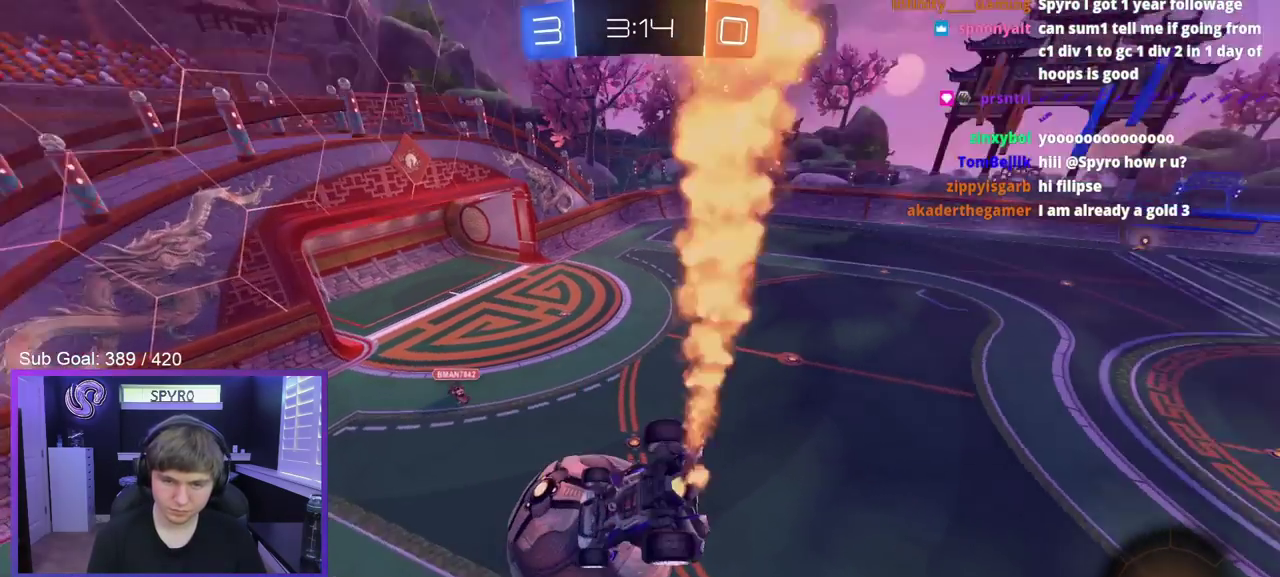
{"buttons": ["A", "B", "R2"], "left_stick": "down-right", "right_stick": "center", "events": [[50, "B", "down"], [50, "left_stick", "center"], [317, "left_stick", "up"], [400, "A", "down"], [483, "left_stick", "down-right"]]}
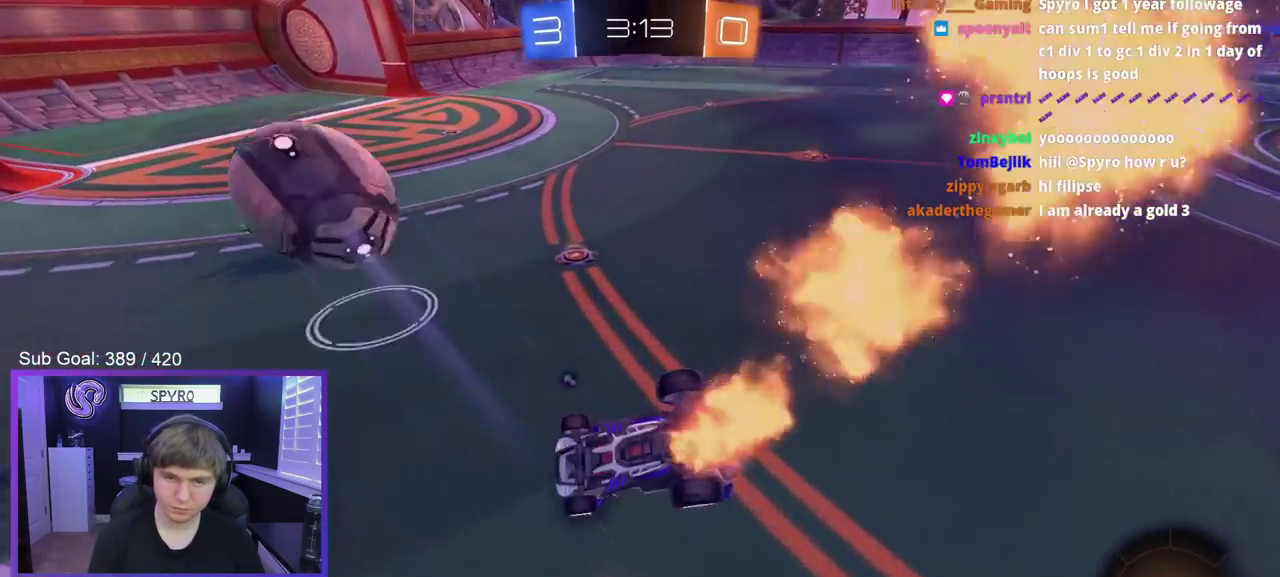
{"buttons": ["B", "R2"], "left_stick": "down", "right_stick": "center", "events": [[17, "left_stick", "down"], [183, "A", "up"]]}
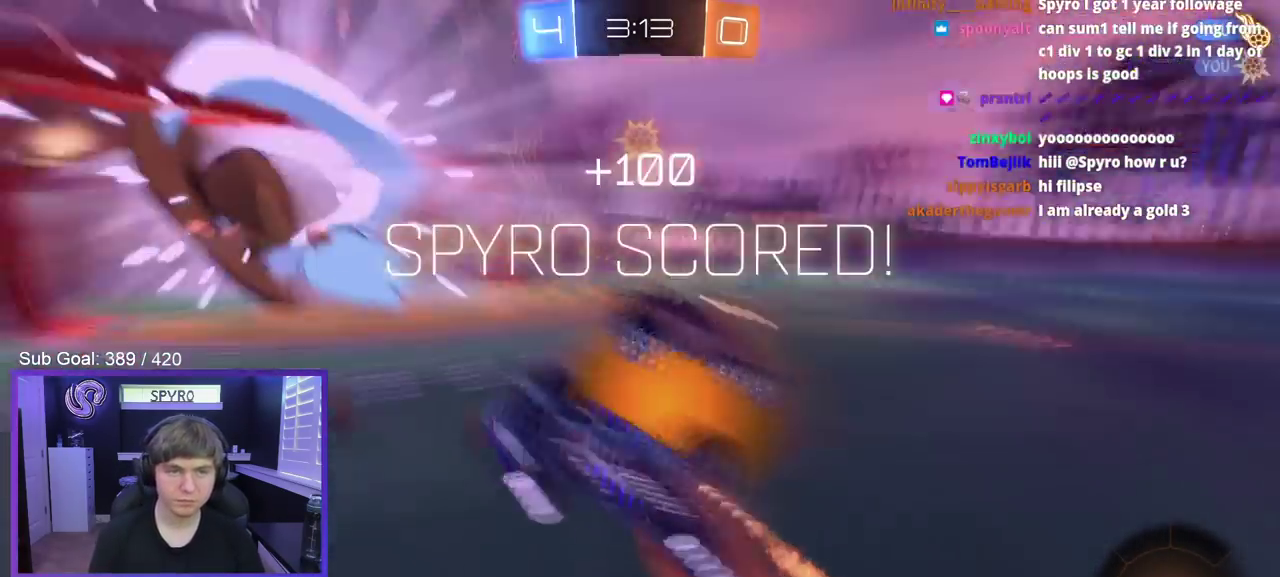
{"buttons": [], "left_stick": "center", "right_stick": "center", "events": [[67, "B", "up"], [117, "R2", "up"], [133, "left_stick", "center"]]}
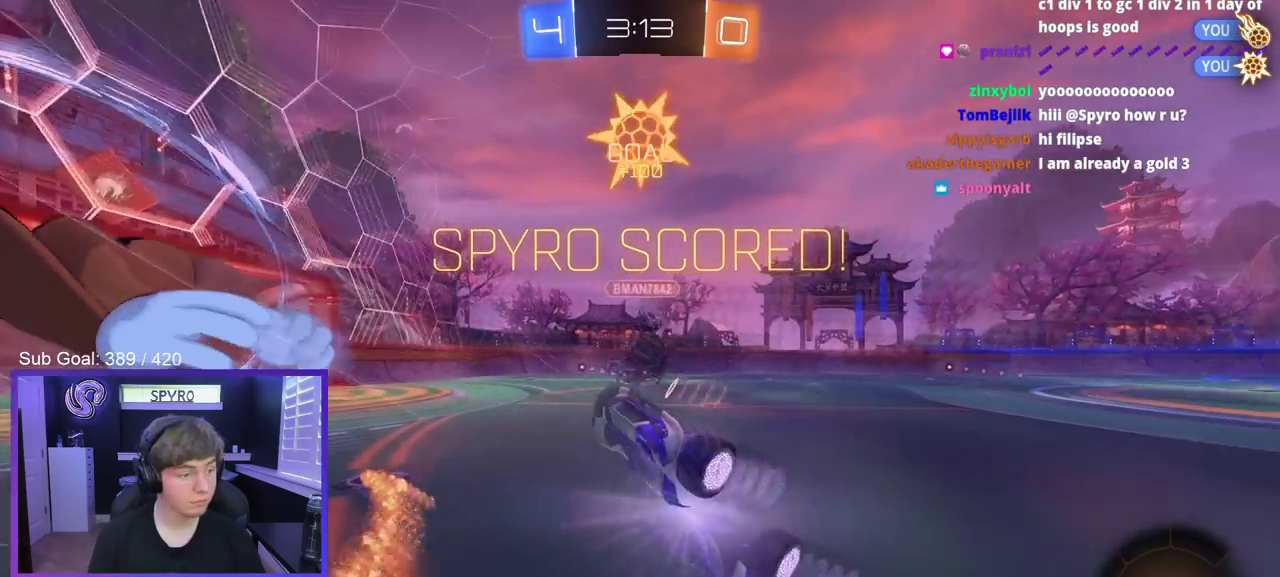
{"buttons": [], "left_stick": "up", "right_stick": "center", "events": [[233, "left_stick", "up"]]}
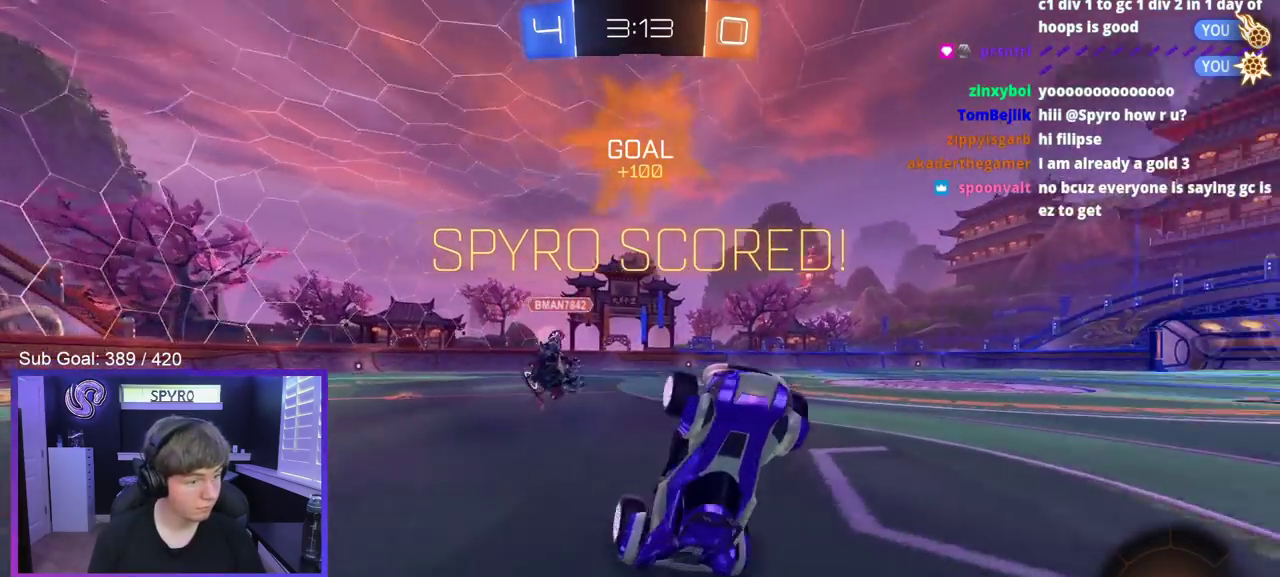
{"buttons": ["L2"], "left_stick": "center", "right_stick": "center", "events": [[317, "left_stick", "center"], [467, "L2", "down"]]}
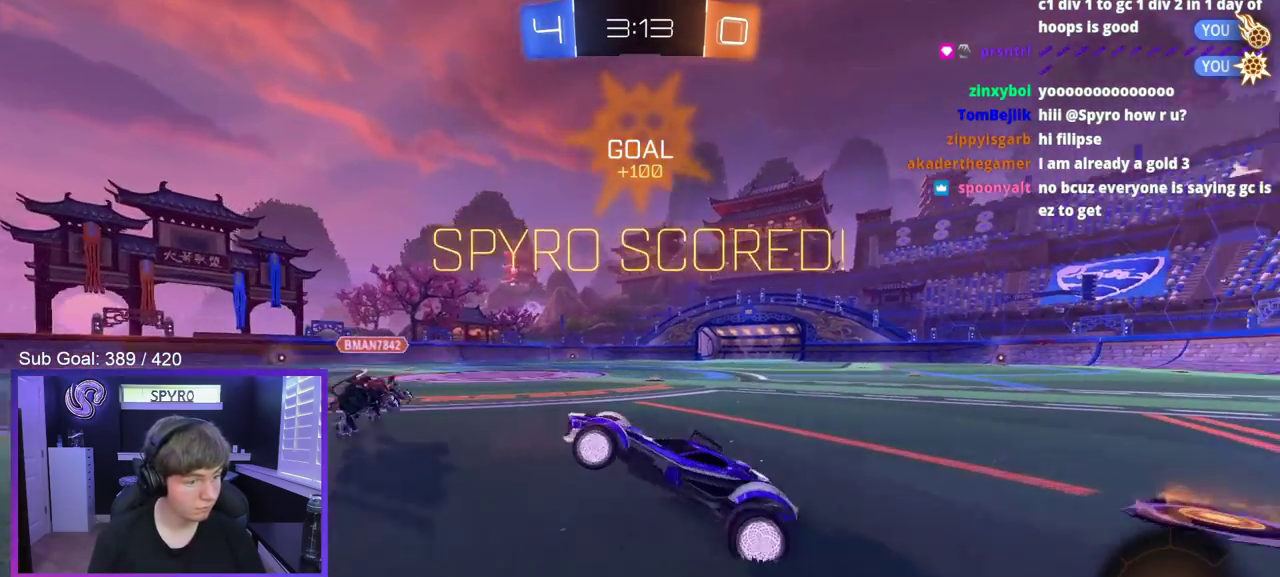
{"buttons": [], "left_stick": "center", "right_stick": "center", "events": [[433, "L2", "up"]]}